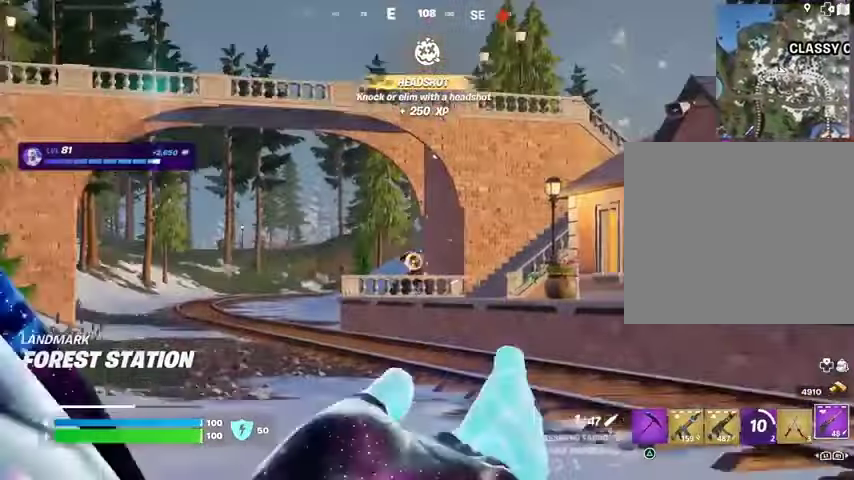
Gameplay with a controller (PlayStation layout); each line is a JSON object with the inputs held at the frame after it. "events" lists button and stick changes between this image and that frame as [ms after this image, input, new state], when the widget could be followed in between.
{"buttons": [], "left_stick": "up", "right_stick": "center", "events": [[100, "right_stick", "center"], [433, "left_stick", "up"]]}
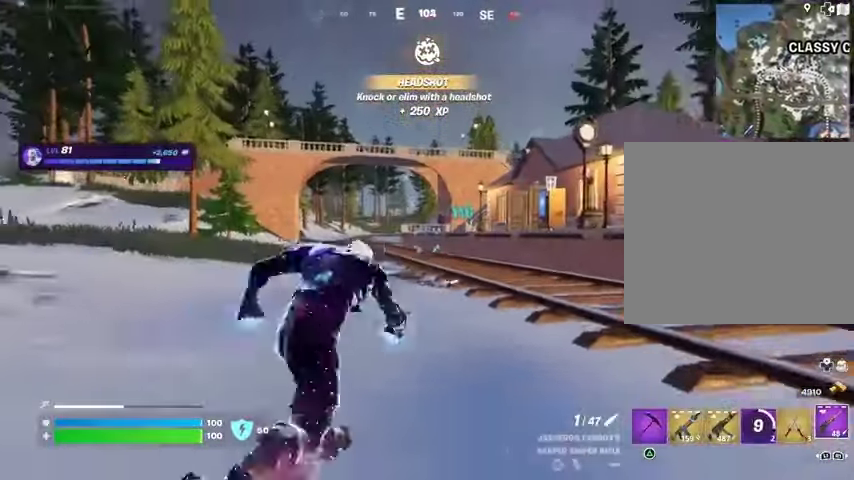
{"buttons": ["L2"], "left_stick": "up-right", "right_stick": "center", "events": [[200, "R1", "down"], [267, "R1", "up"], [333, "R1", "down"], [433, "R1", "up"], [467, "L2", "down"], [467, "left_stick", "up-right"]]}
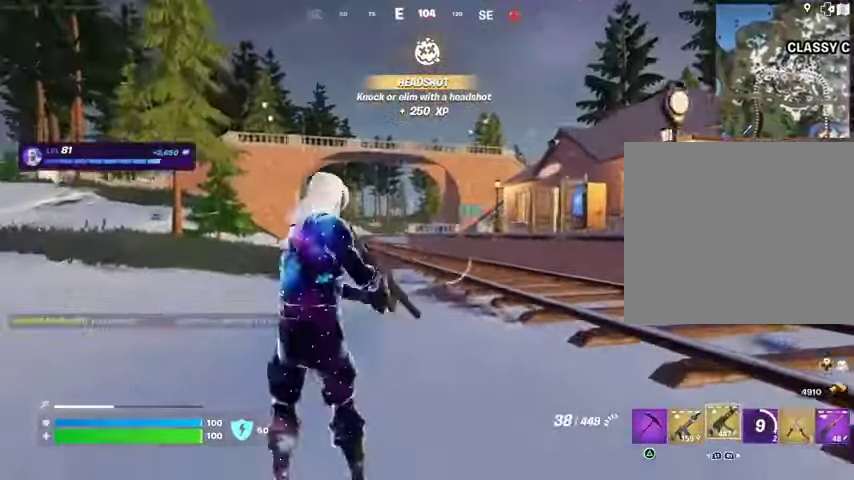
{"buttons": ["L2", "R2"], "left_stick": "up", "right_stick": "down-left", "events": [[233, "right_stick", "up-right"], [400, "R2", "down"], [400, "right_stick", "center"], [467, "right_stick", "down-left"], [500, "left_stick", "up"]]}
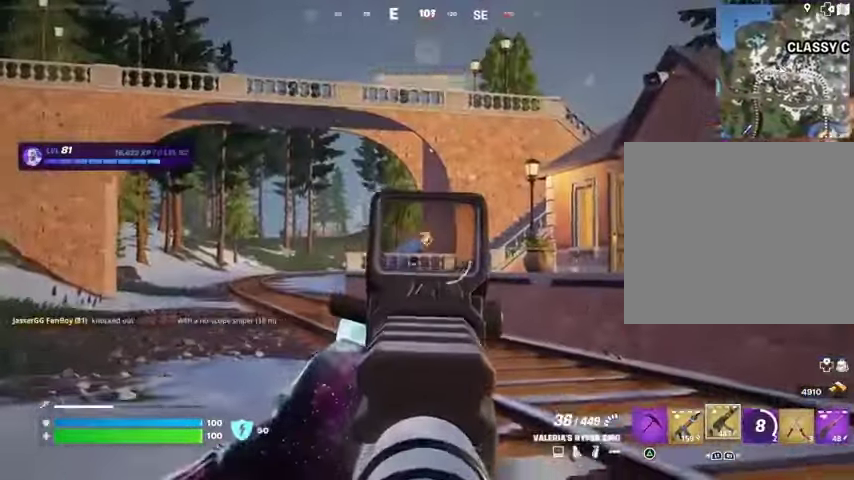
{"buttons": ["L1"], "left_stick": "up", "right_stick": "right", "events": [[133, "right_stick", "down"], [333, "L1", "down"], [333, "L2", "up"], [333, "R2", "up"], [400, "L1", "up"], [433, "right_stick", "right"], [467, "L1", "down"]]}
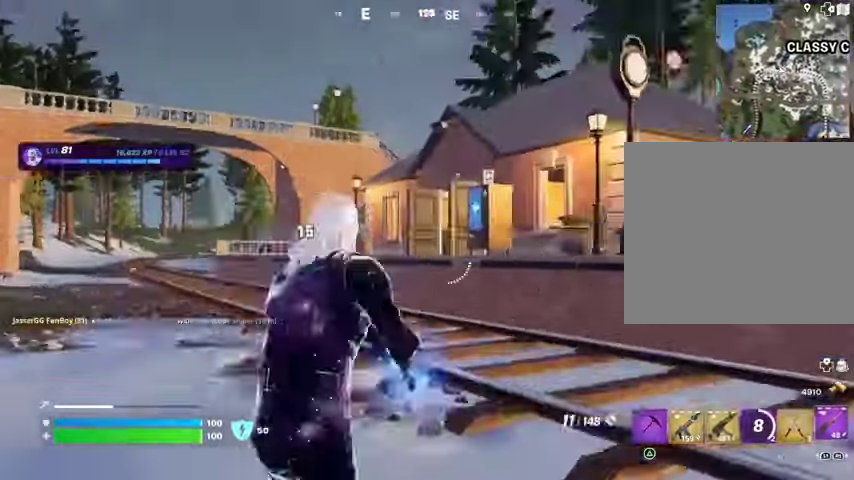
{"buttons": [], "left_stick": "up", "right_stick": "center", "events": [[67, "L1", "up"], [67, "L3", "down"], [67, "right_stick", "left"], [167, "right_stick", "center"], [200, "L3", "up"]]}
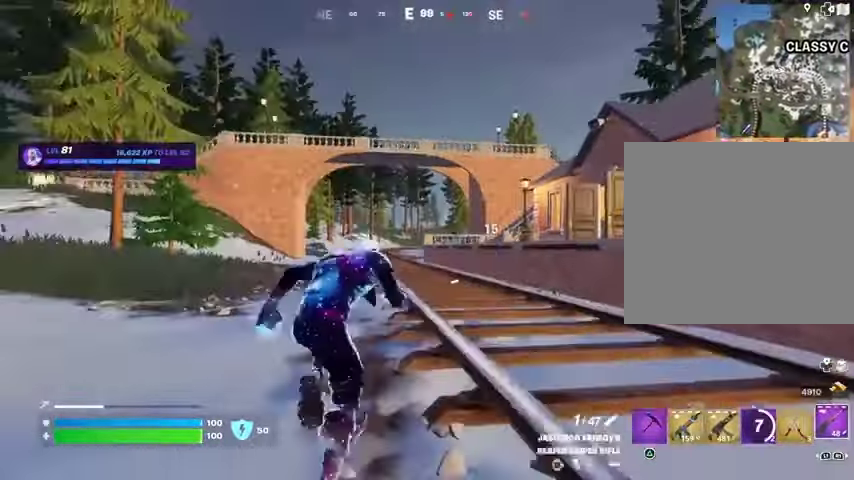
{"buttons": [], "left_stick": "up", "right_stick": "center", "events": [[67, "L1", "down"], [100, "CROSS", "down"], [133, "L1", "up"], [167, "CROSS", "up"], [300, "L2", "down"], [367, "L2", "up"]]}
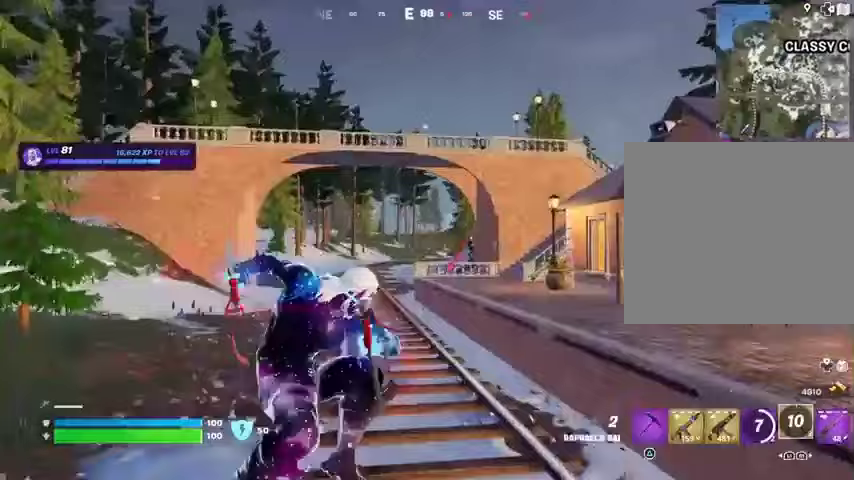
{"buttons": [], "left_stick": "up-left", "right_stick": "down", "events": [[67, "right_stick", "up"], [200, "right_stick", "center"], [233, "left_stick", "up-left"], [367, "right_stick", "down"]]}
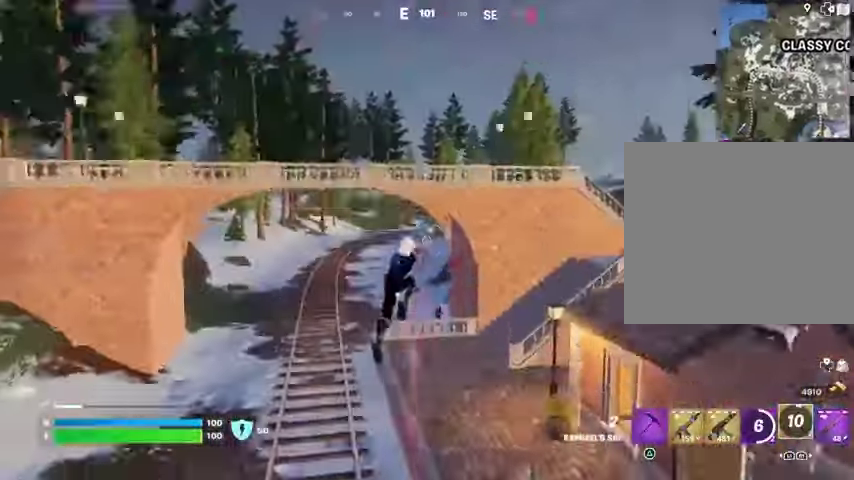
{"buttons": ["L1"], "left_stick": "left", "right_stick": "center", "events": [[100, "left_stick", "center"], [133, "right_stick", "center"], [300, "left_stick", "up-left"], [433, "left_stick", "left"], [467, "L1", "down"]]}
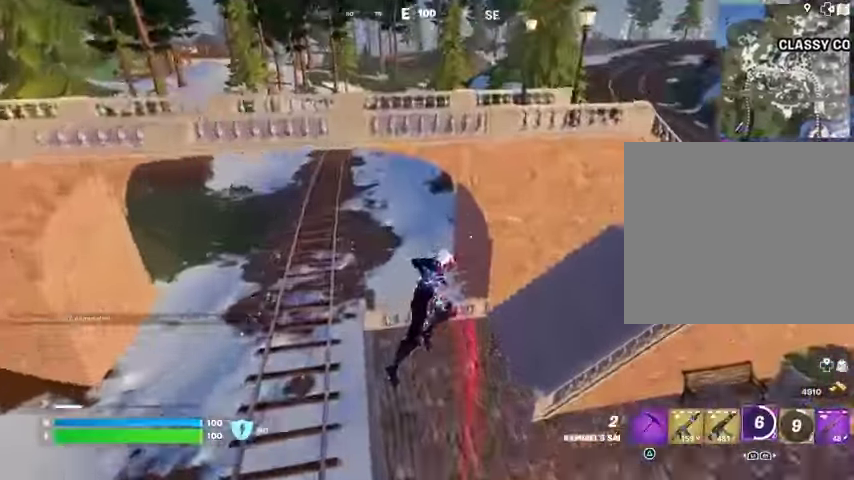
{"buttons": ["R2"], "left_stick": "down", "right_stick": "center", "events": [[33, "L1", "up"], [100, "L1", "down"], [100, "left_stick", "down"], [167, "L1", "up"], [167, "left_stick", "down-right"], [433, "R2", "down"], [467, "left_stick", "down"]]}
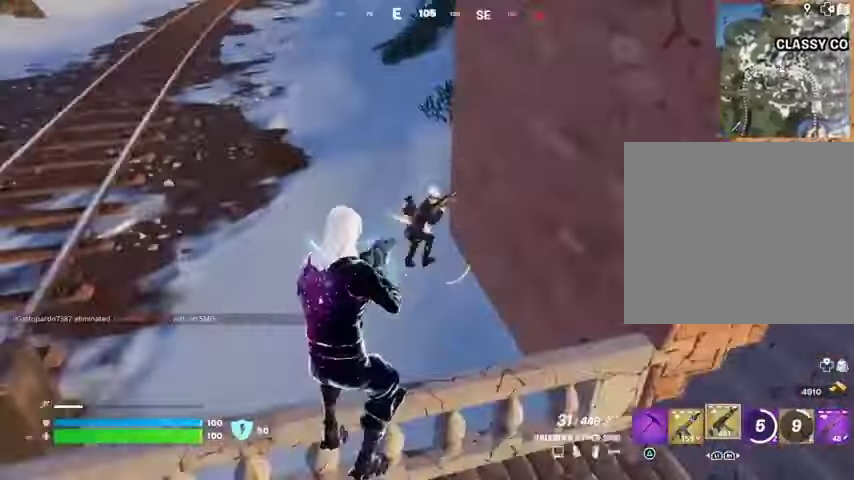
{"buttons": ["R2"], "left_stick": "down-left", "right_stick": "down-right", "events": [[100, "right_stick", "up"], [167, "left_stick", "down-left"], [267, "left_stick", "down"], [267, "right_stick", "down"], [400, "left_stick", "down-left"], [400, "right_stick", "up-left"], [500, "right_stick", "down-right"]]}
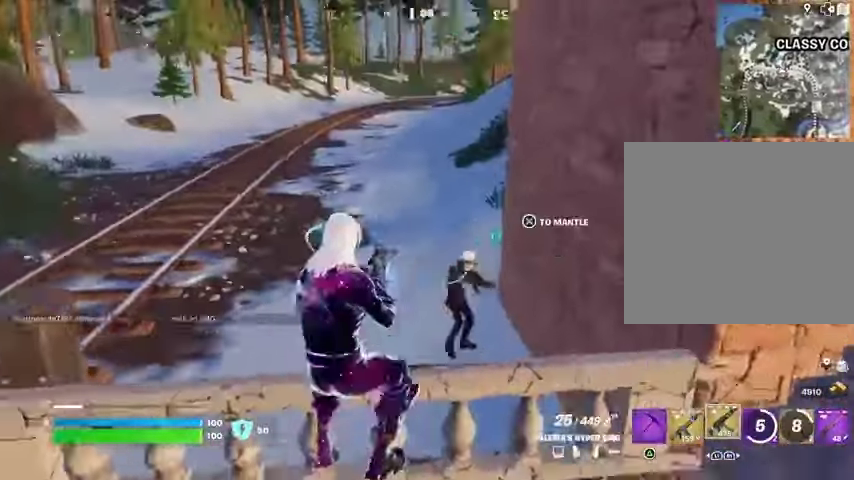
{"buttons": [], "left_stick": "up-left", "right_stick": "center", "events": [[33, "left_stick", "center"], [100, "left_stick", "up"], [133, "L1", "down"], [133, "right_stick", "center"], [167, "CROSS", "down"], [200, "L1", "up"], [200, "R2", "up"], [200, "left_stick", "up-left"], [267, "CROSS", "up"], [300, "right_stick", "down"], [400, "right_stick", "center"]]}
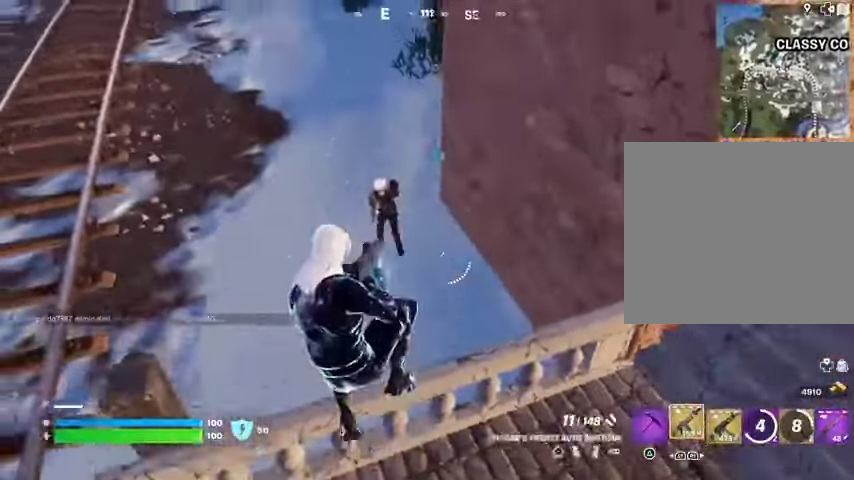
{"buttons": ["R2"], "left_stick": "right", "right_stick": "center", "events": [[67, "right_stick", "left"], [133, "R2", "down"], [133, "right_stick", "up-right"], [200, "left_stick", "up-right"], [233, "R2", "up"], [267, "left_stick", "right"], [300, "right_stick", "center"], [400, "right_stick", "up"], [500, "R2", "down"], [500, "right_stick", "center"]]}
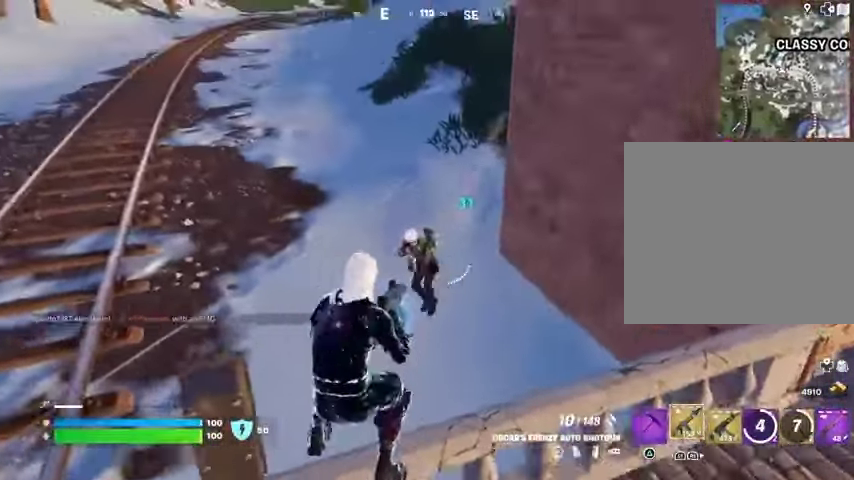
{"buttons": ["R2"], "left_stick": "up", "right_stick": "down-left", "events": [[100, "R2", "up"], [200, "right_stick", "left"], [400, "right_stick", "center"], [467, "R2", "down"], [467, "left_stick", "up"], [467, "right_stick", "down-left"]]}
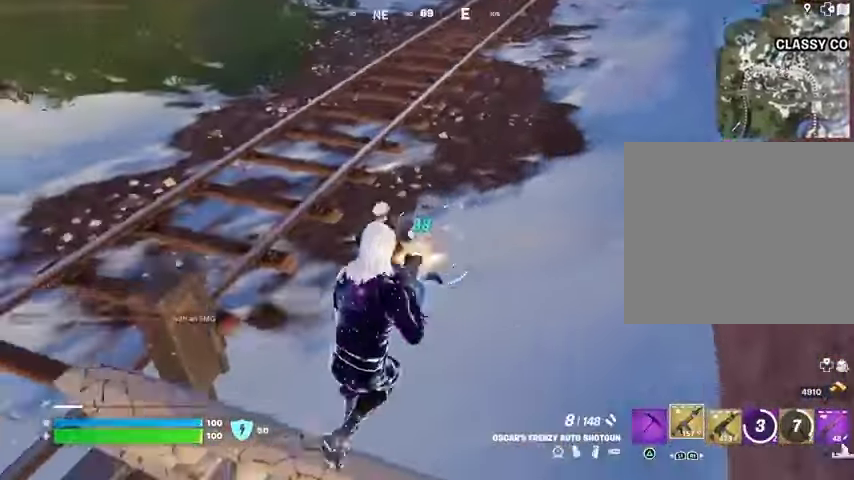
{"buttons": [], "left_stick": "up", "right_stick": "down-left", "events": [[33, "left_stick", "up-left"], [67, "R2", "up"], [100, "right_stick", "center"], [233, "right_stick", "up-left"], [267, "left_stick", "up"], [333, "R2", "down"], [367, "right_stick", "down-right"], [433, "R2", "up"], [467, "right_stick", "down-left"]]}
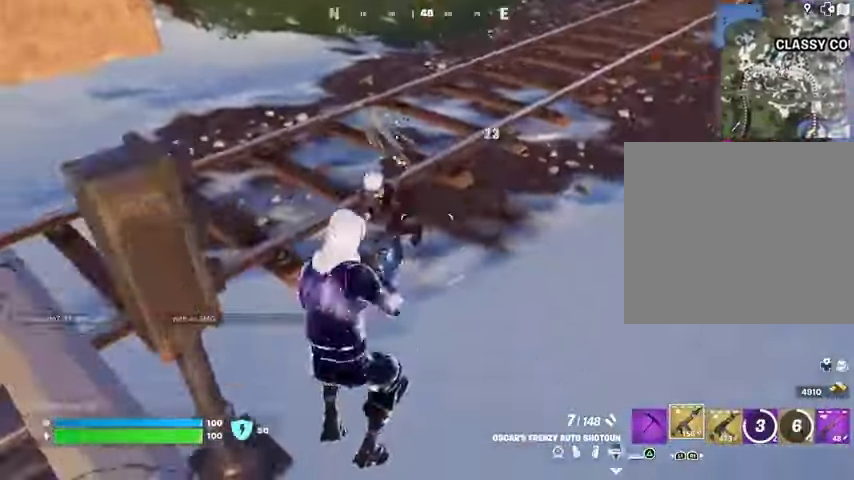
{"buttons": [], "left_stick": "up-right", "right_stick": "right", "events": [[33, "left_stick", "up-left"], [67, "right_stick", "up-left"], [233, "R2", "down"], [300, "R2", "up"], [300, "right_stick", "right"], [367, "L3", "down"], [367, "left_stick", "up-right"], [433, "L3", "up"]]}
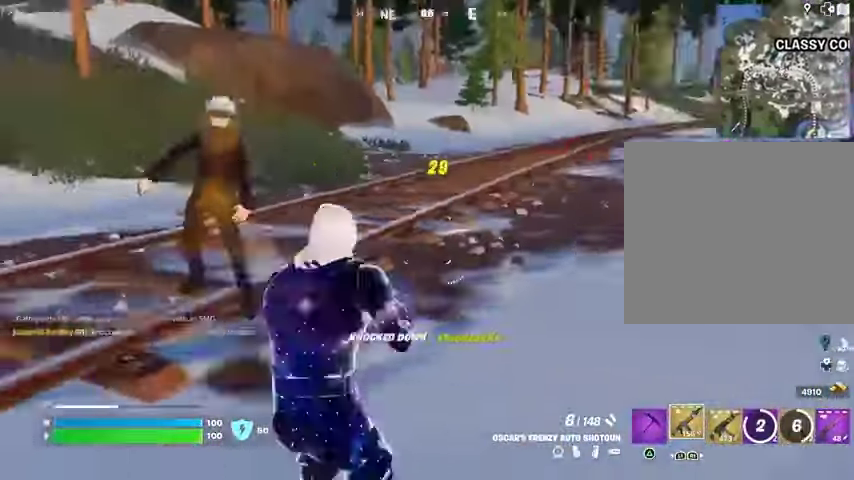
{"buttons": [], "left_stick": "up", "right_stick": "center", "events": [[200, "left_stick", "up"], [200, "right_stick", "center"], [333, "R3", "down"], [367, "right_stick", "right"], [433, "R3", "up"], [500, "right_stick", "center"]]}
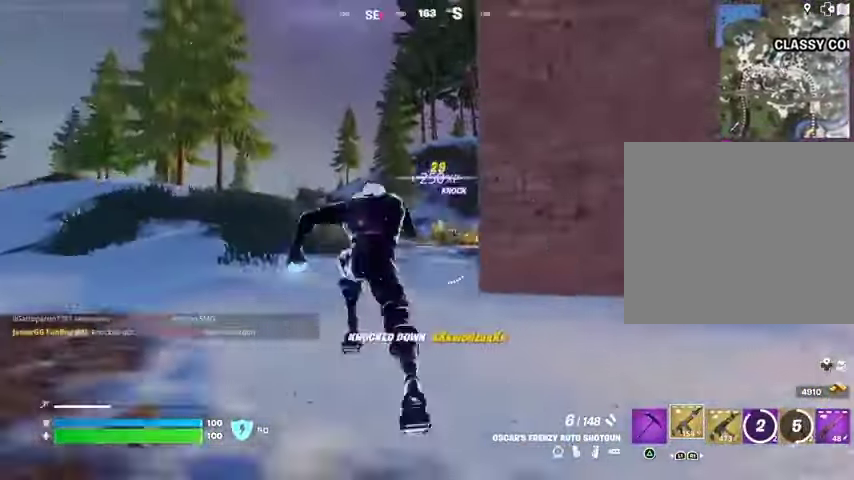
{"buttons": ["R3"], "left_stick": "up", "right_stick": "down", "events": [[500, "R3", "down"], [500, "right_stick", "down"]]}
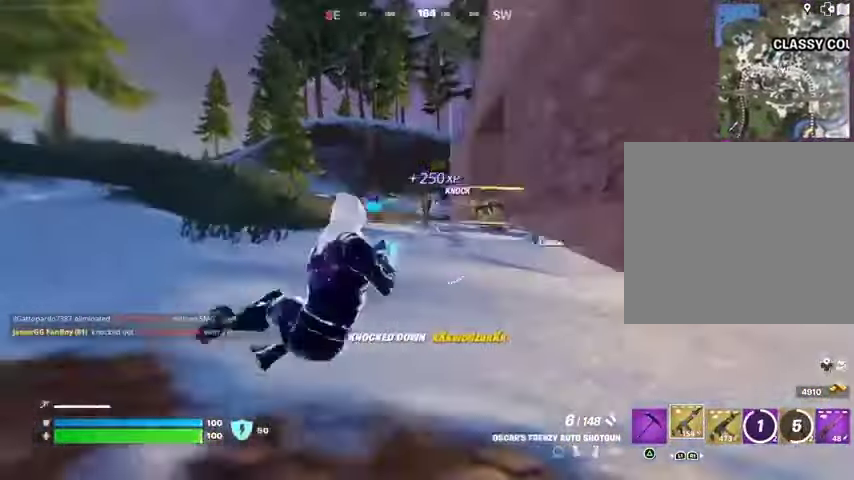
{"buttons": [], "left_stick": "up-right", "right_stick": "center", "events": [[67, "R3", "up"], [67, "right_stick", "center"], [267, "left_stick", "up-right"], [300, "L1", "down"], [333, "right_stick", "up-left"], [367, "L1", "up"], [400, "right_stick", "center"]]}
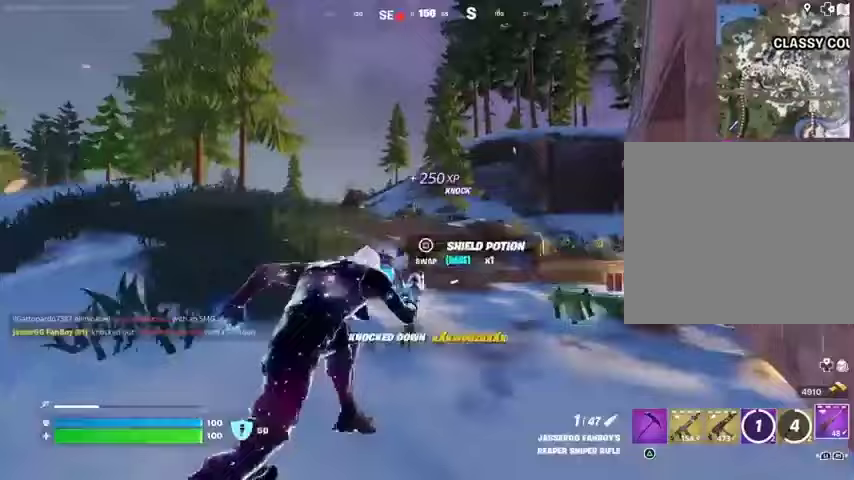
{"buttons": ["L2"], "left_stick": "up-left", "right_stick": "up-right", "events": [[100, "L2", "down"], [100, "left_stick", "up"], [100, "right_stick", "up"], [200, "left_stick", "up-left"], [200, "right_stick", "center"], [500, "right_stick", "up-right"]]}
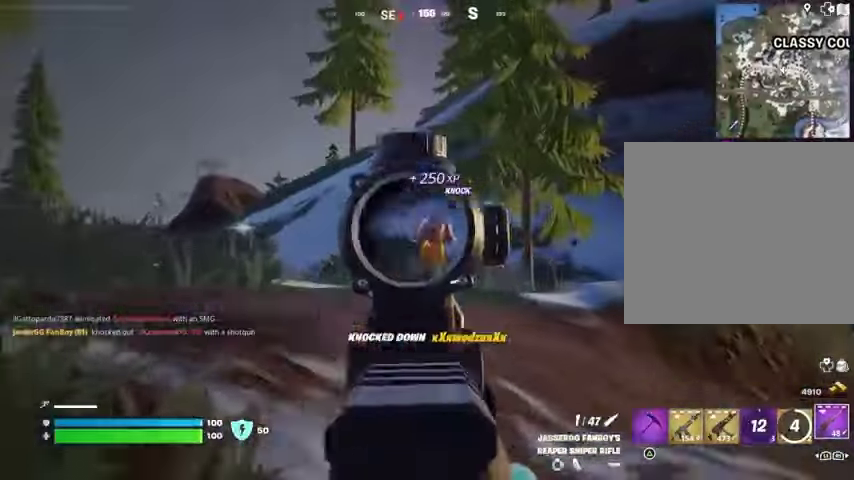
{"buttons": ["R1"], "left_stick": "up-left", "right_stick": "left", "events": [[33, "left_stick", "up-right"], [200, "right_stick", "up"], [233, "left_stick", "up-left"], [267, "L2", "up"], [267, "R2", "down"], [333, "R2", "up"], [367, "right_stick", "down-left"], [433, "right_stick", "left"], [500, "R1", "down"]]}
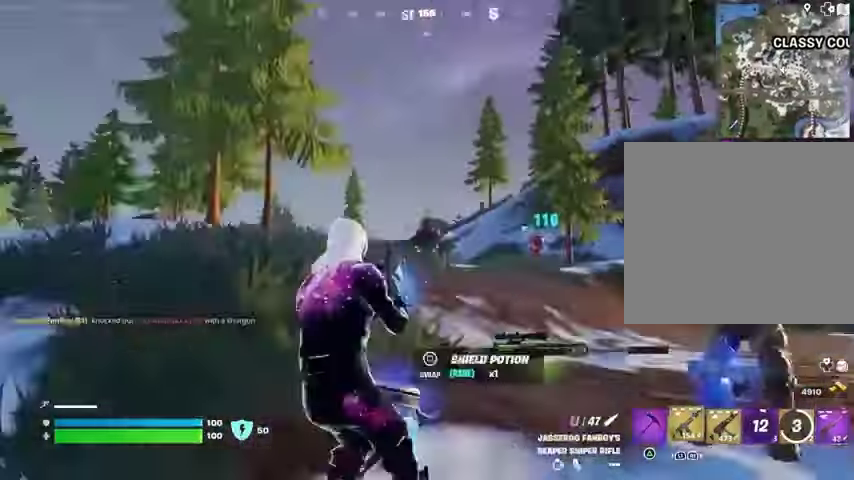
{"buttons": [], "left_stick": "left", "right_stick": "right", "events": [[67, "R1", "up"], [133, "right_stick", "right"], [200, "R1", "down"], [233, "right_stick", "center"], [300, "R1", "up"], [400, "left_stick", "left"], [467, "right_stick", "right"]]}
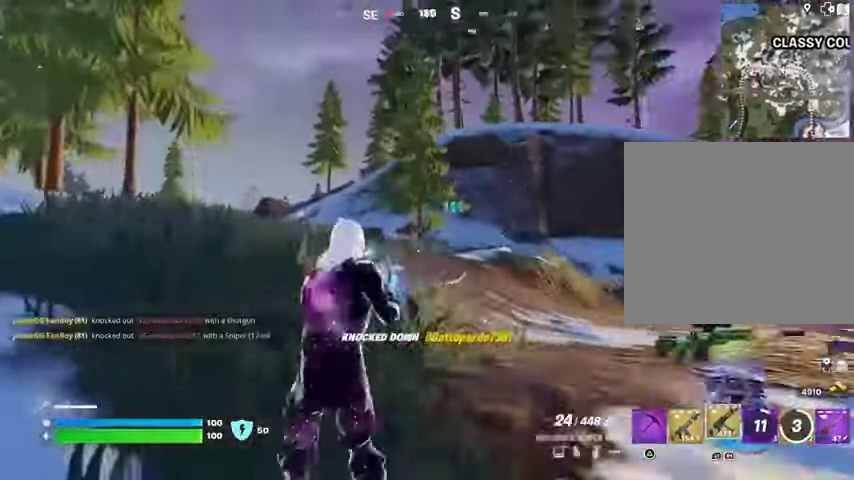
{"buttons": [], "left_stick": "down", "right_stick": "up-right", "events": [[33, "L2", "down"], [133, "left_stick", "down"], [167, "L2", "up"], [200, "left_stick", "down-right"], [267, "right_stick", "center"], [467, "right_stick", "up-right"], [500, "left_stick", "down"]]}
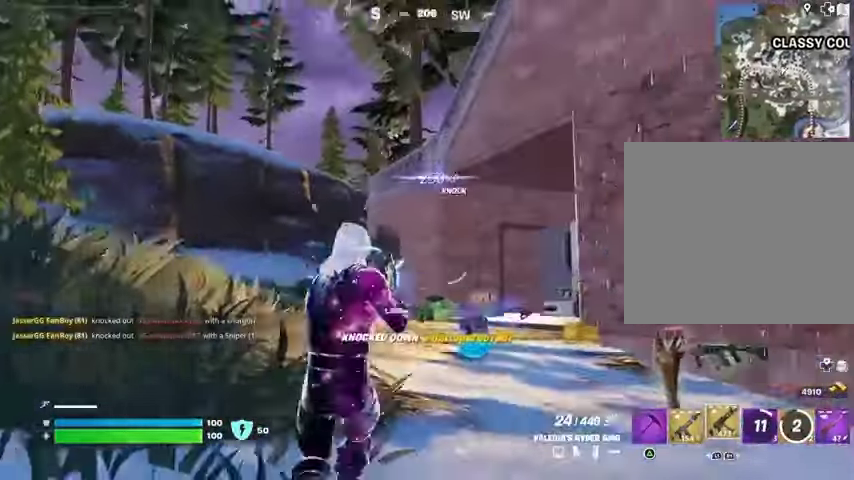
{"buttons": ["L2", "R2"], "left_stick": "down", "right_stick": "up-left", "events": [[33, "R2", "down"], [67, "right_stick", "left"], [233, "L2", "down"], [367, "right_stick", "up-left"]]}
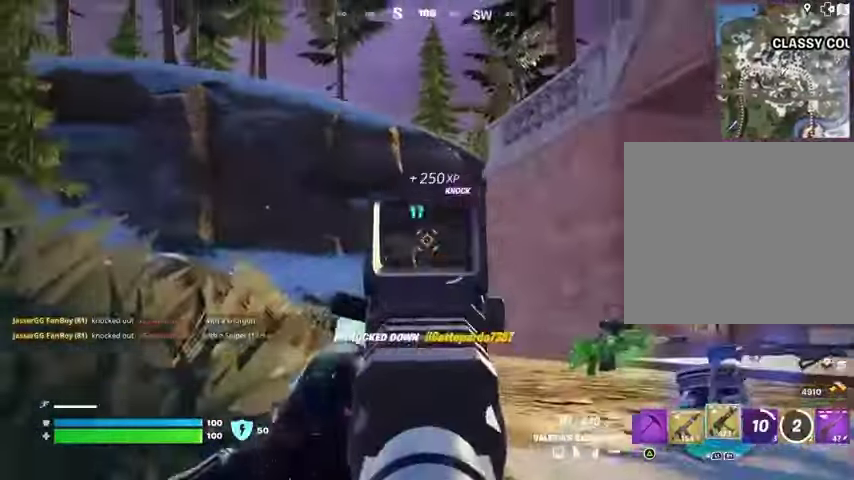
{"buttons": ["L2", "R2"], "left_stick": "left", "right_stick": "center", "events": [[100, "right_stick", "left"], [133, "left_stick", "left"], [233, "R3", "down"], [267, "right_stick", "up"], [333, "R3", "up"], [433, "right_stick", "center"]]}
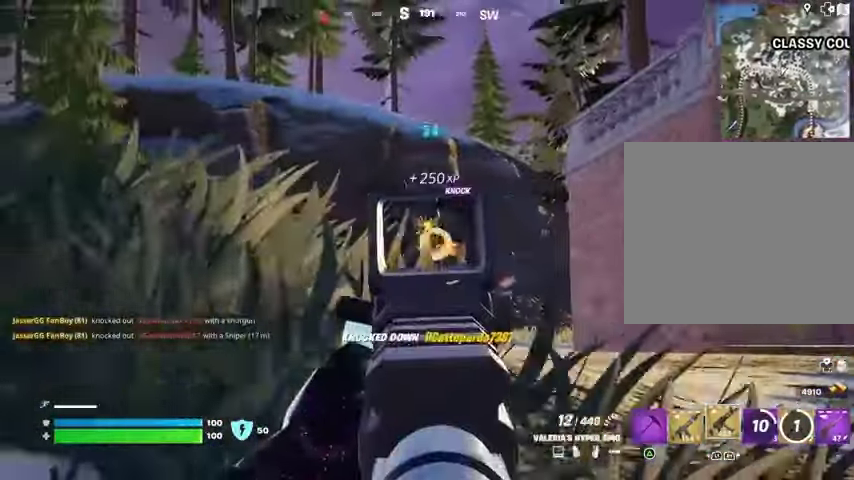
{"buttons": ["L2", "R2"], "left_stick": "left", "right_stick": "down", "events": [[67, "right_stick", "up"], [367, "right_stick", "down"]]}
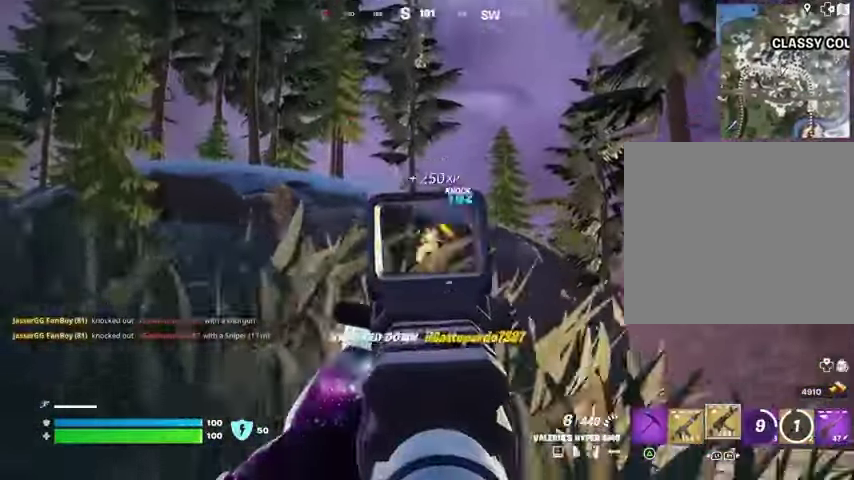
{"buttons": [], "left_stick": "up-right", "right_stick": "center", "events": [[67, "L2", "up"], [67, "R3", "down"], [100, "left_stick", "up-left"], [167, "L1", "down"], [167, "R3", "up"], [200, "R2", "up"], [233, "L1", "up"], [267, "right_stick", "center"], [367, "left_stick", "up"], [467, "left_stick", "up-right"]]}
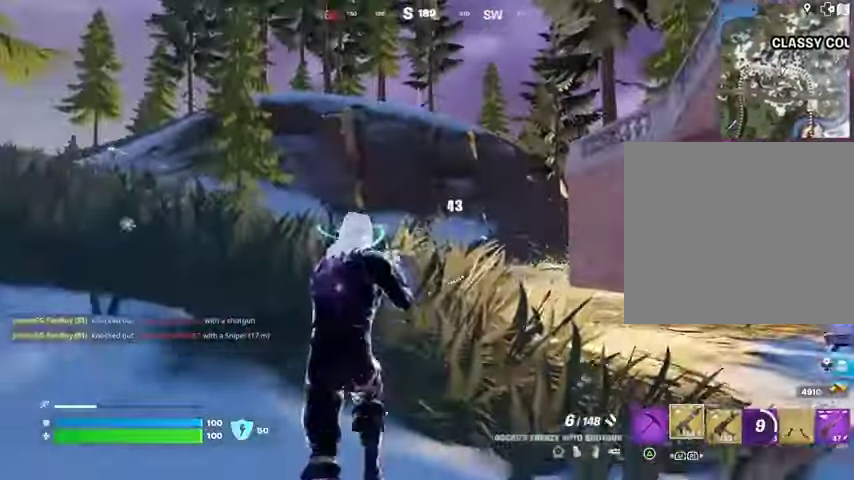
{"buttons": ["L1"], "left_stick": "left", "right_stick": "left", "events": [[33, "L2", "down"], [100, "R2", "down"], [133, "right_stick", "down-left"], [167, "L2", "up"], [167, "left_stick", "down-right"], [200, "R2", "up"], [267, "right_stick", "center"], [367, "left_stick", "down"], [433, "right_stick", "left"], [467, "left_stick", "left"], [500, "L1", "down"]]}
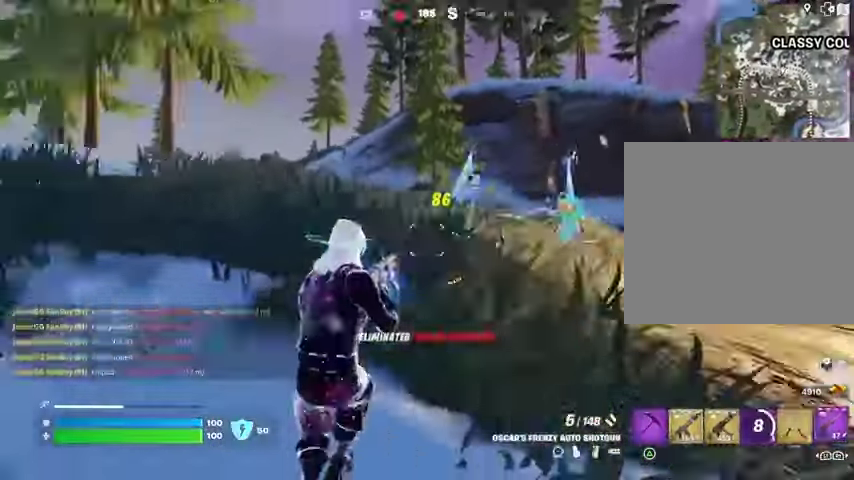
{"buttons": [], "left_stick": "left", "right_stick": "center", "events": [[67, "L1", "up"], [267, "right_stick", "right"], [500, "right_stick", "center"]]}
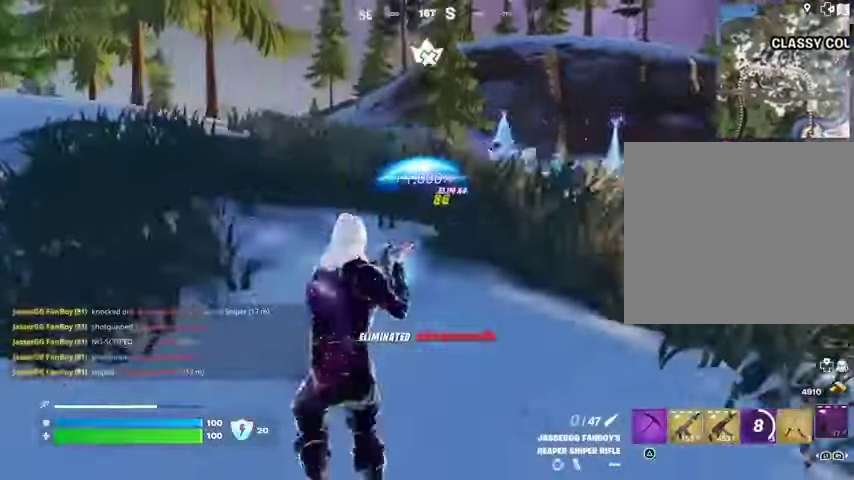
{"buttons": [], "left_stick": "left", "right_stick": "center", "events": []}
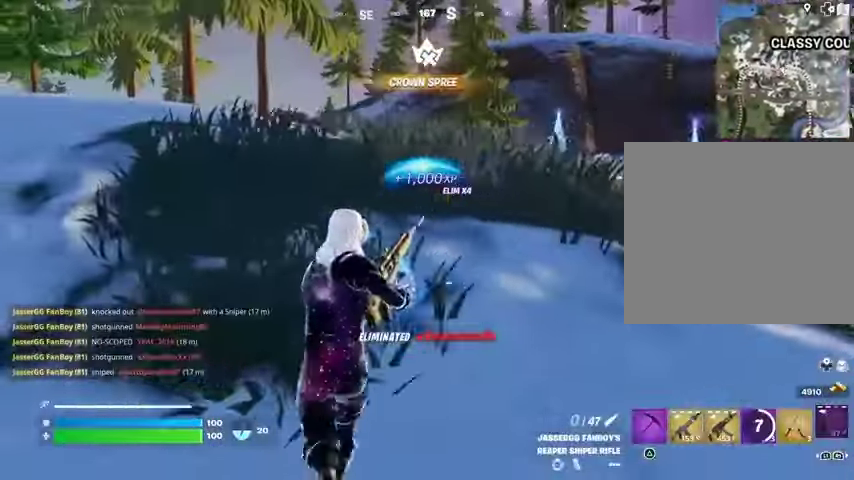
{"buttons": [], "left_stick": "left", "right_stick": "center", "events": [[433, "right_stick", "up"], [500, "right_stick", "center"]]}